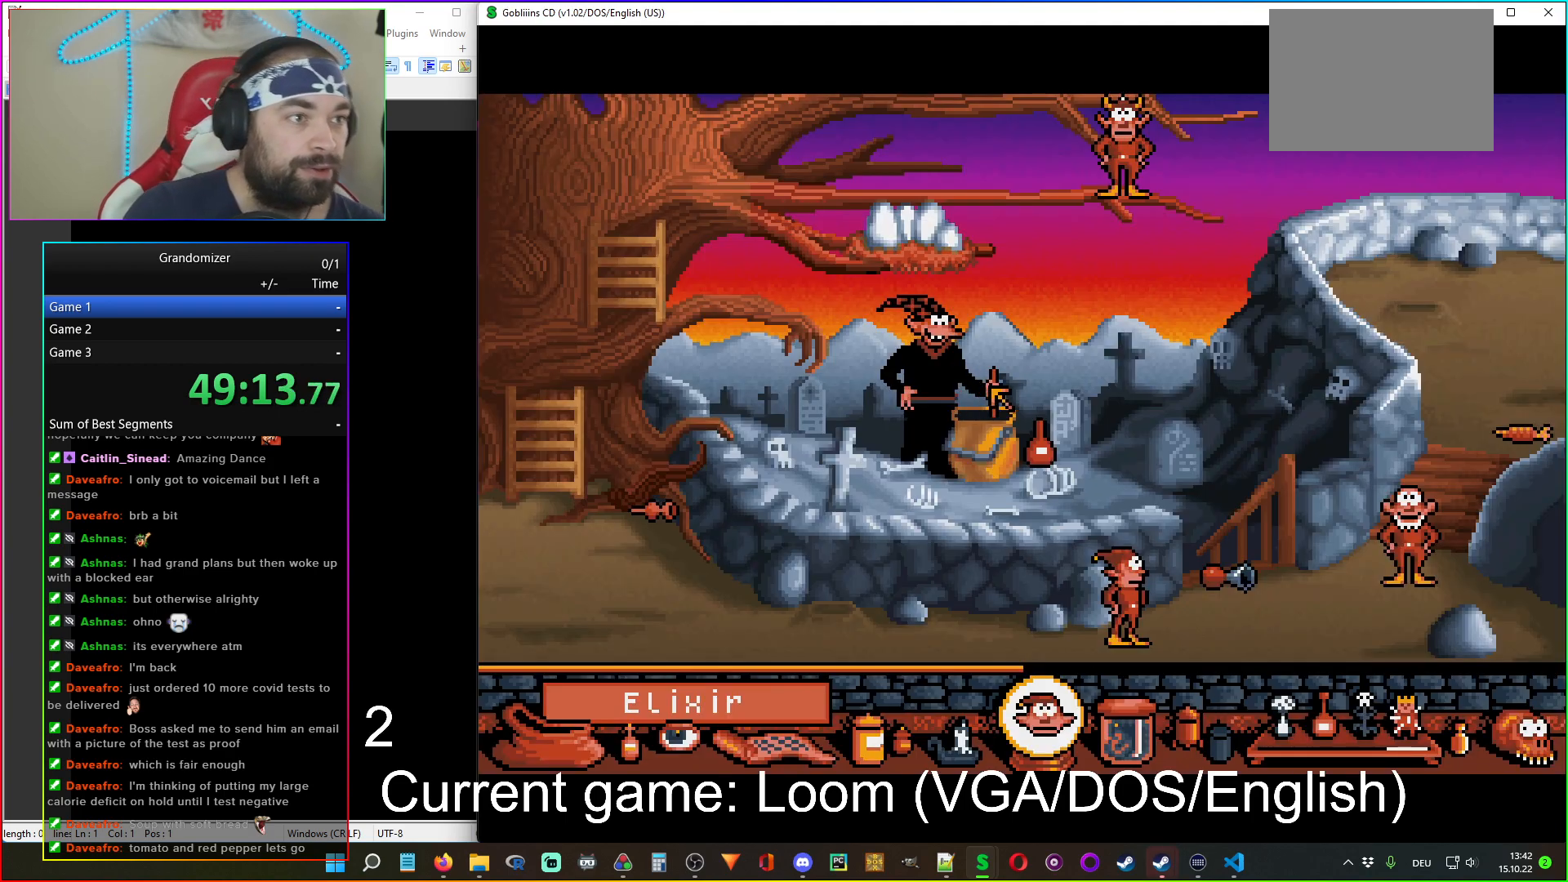
Gameplay with keyboard and mouse; each line is a JSON object with the keys and mouse buttons held at the frame after it. "events" lists presses ("down") and releases ("up") of "mouse_left", "mouse_wheel" and "mouse_right" between this image and that frame as [ms after this image, input, new state], when the widget could be followed in between. "mouse_left", "mouse_wheel", "mouse_right" = the "left", "wheel", "right" buttons of the "mouse" list. No other keys are recorded. "wheel" means that the mouse wheel is clicked or scrolled. Mouse movement is not recorded.
{"keys": [], "mouse": [], "events": []}
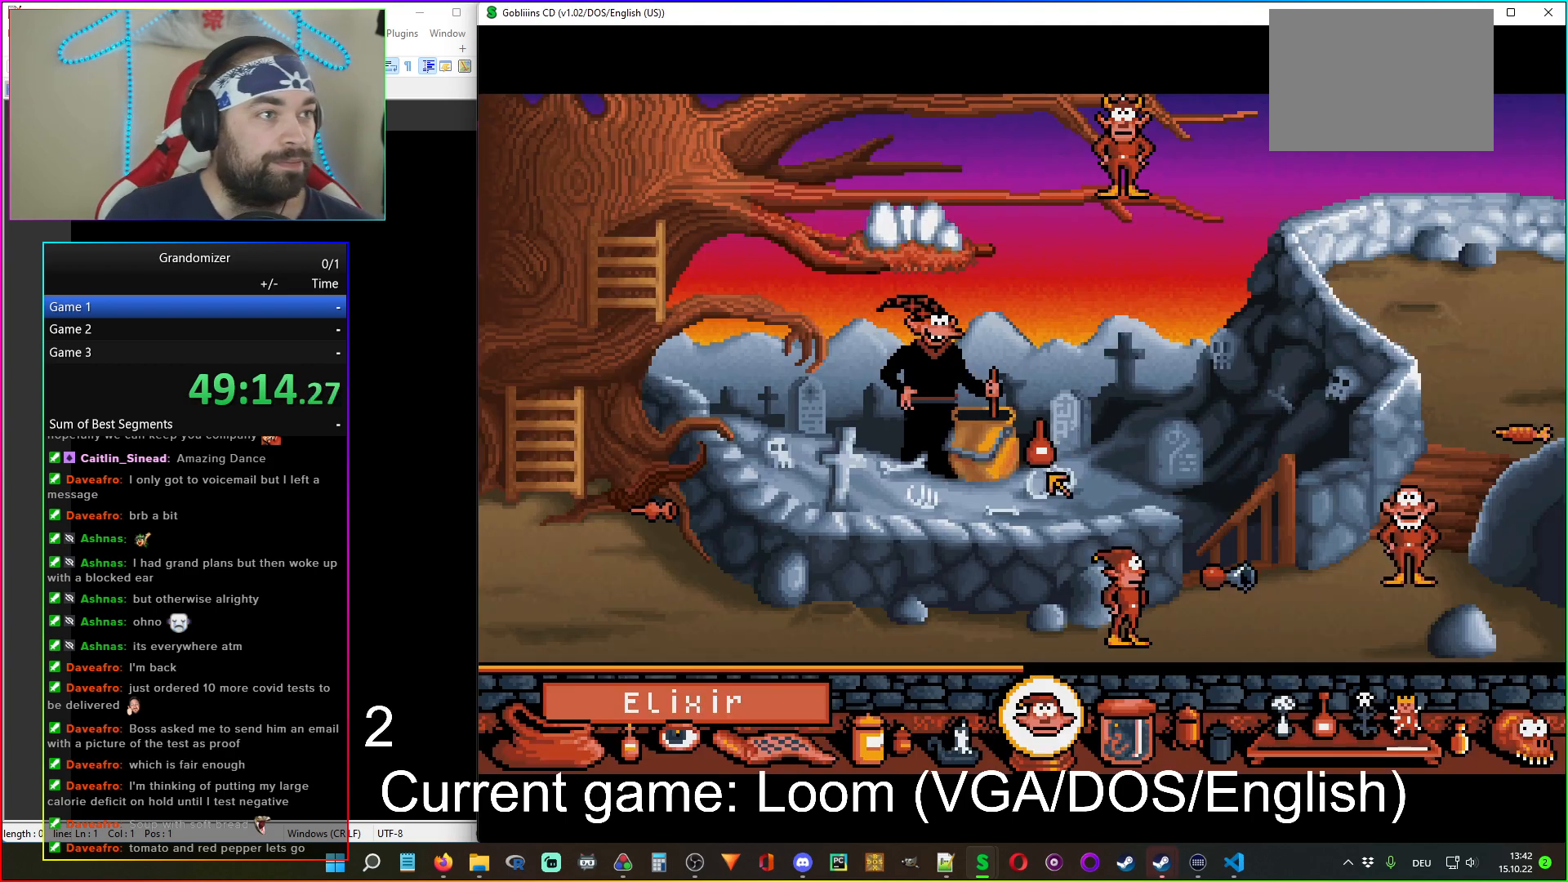
{"keys": [], "mouse": [], "events": []}
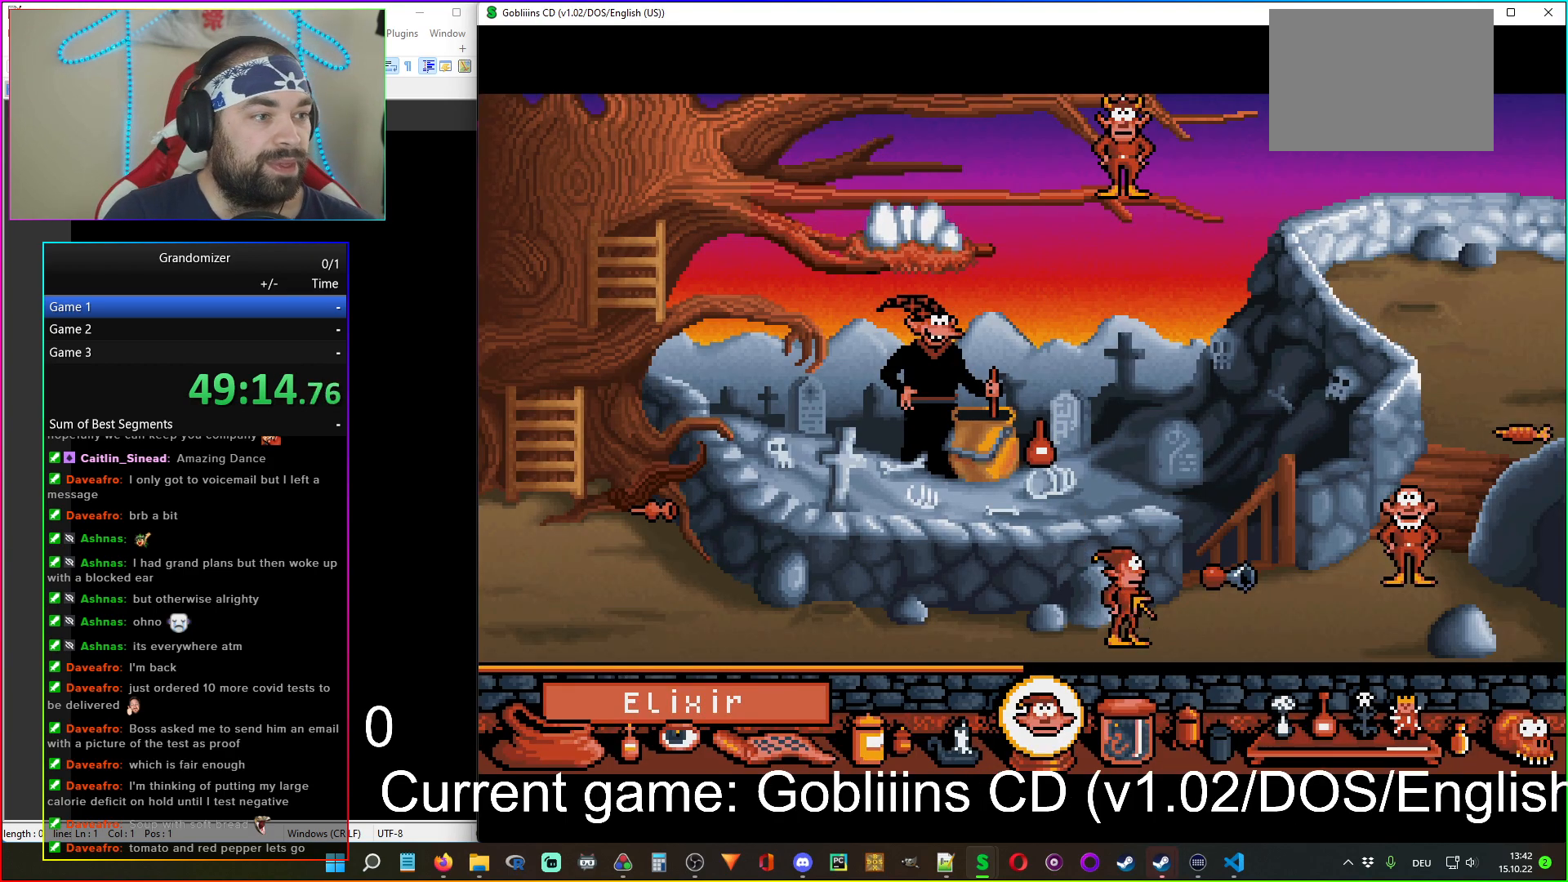
{"keys": [], "mouse": [], "events": [[400, "mouse_right", "down"], [484, "mouse_right", "up"]]}
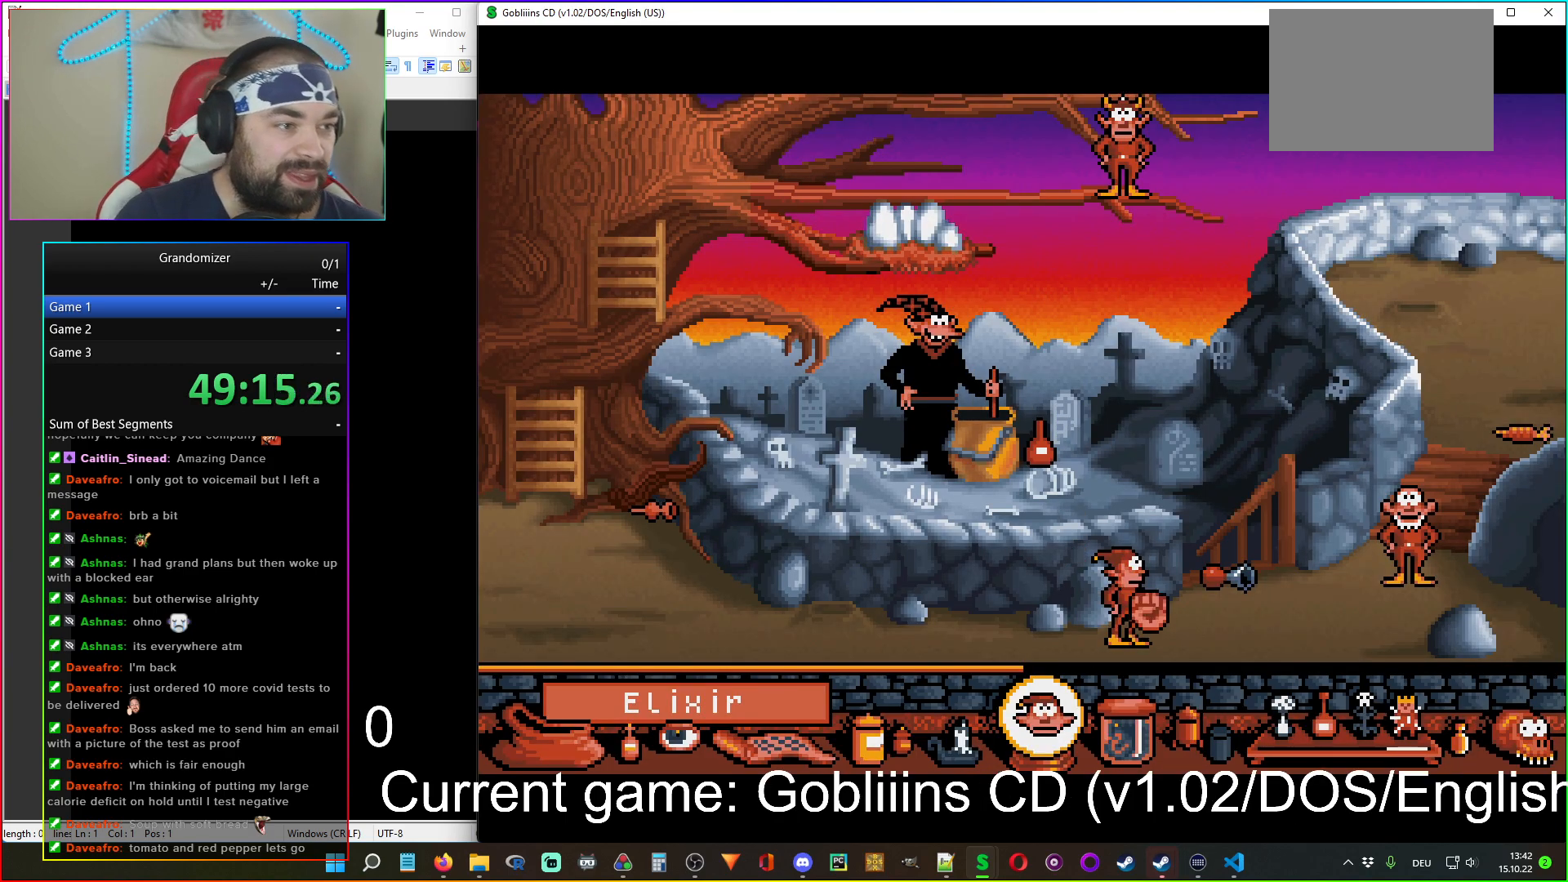
{"keys": [], "mouse": [], "events": []}
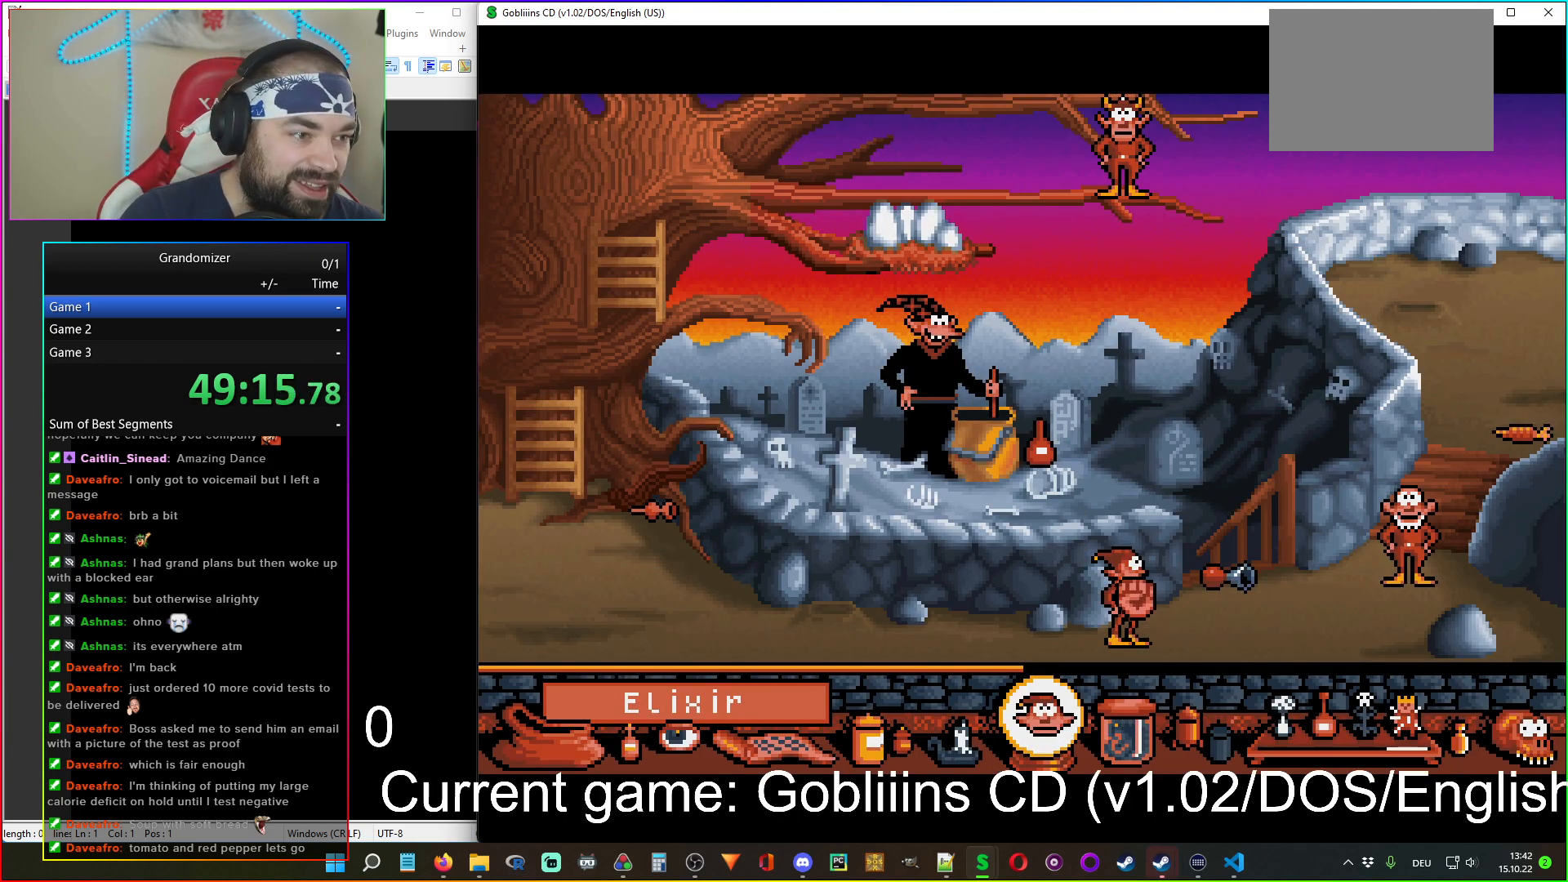
{"keys": [], "mouse": [], "events": []}
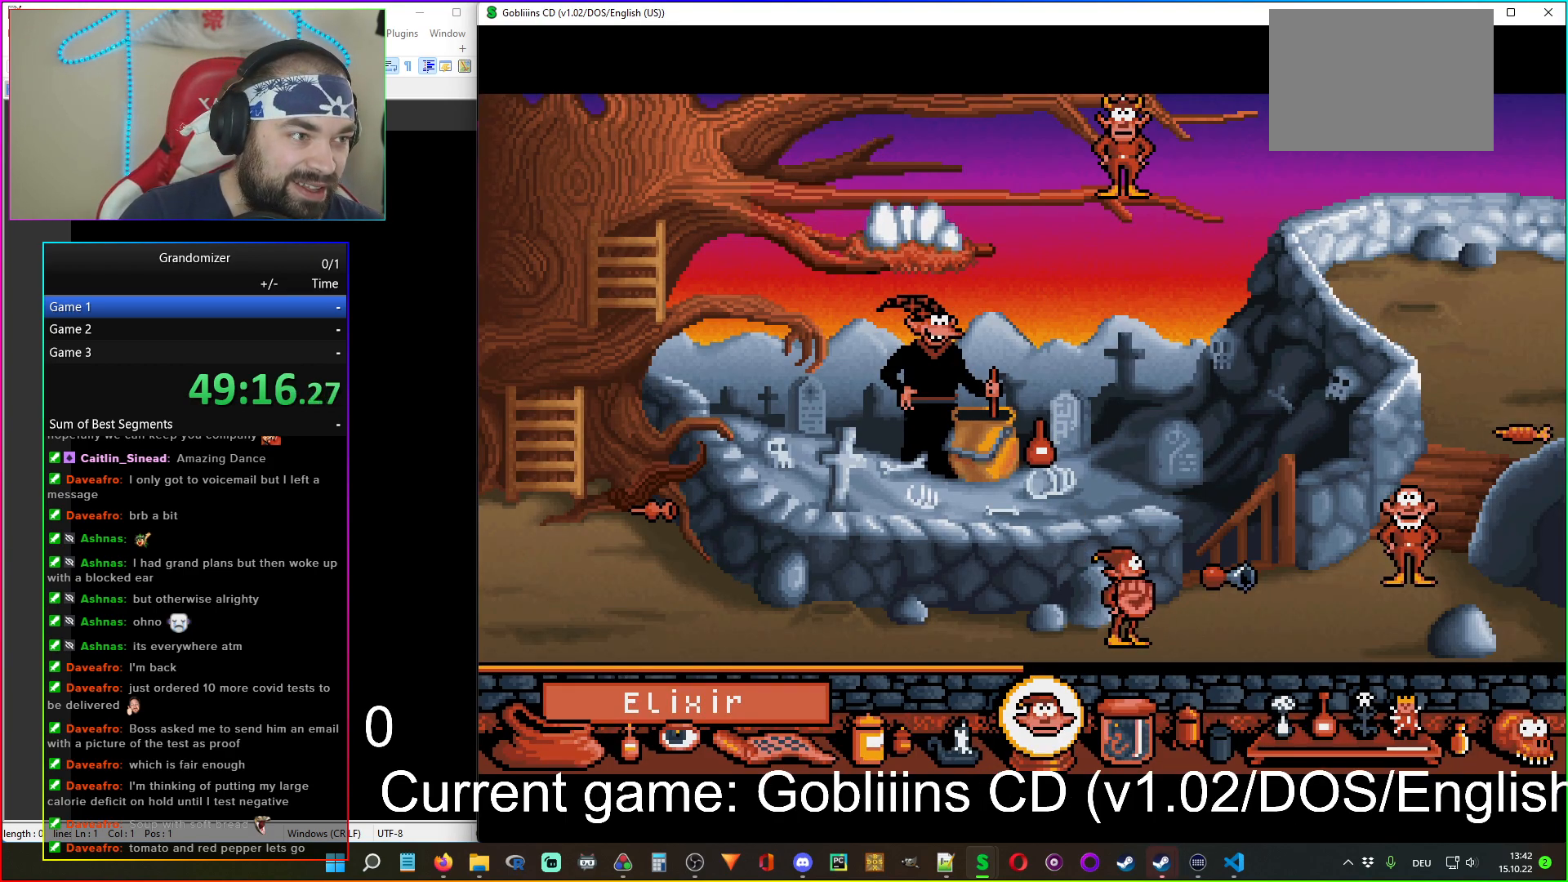
{"keys": [], "mouse": [], "events": [[134, "mouse_left", "down"], [217, "mouse_left", "up"]]}
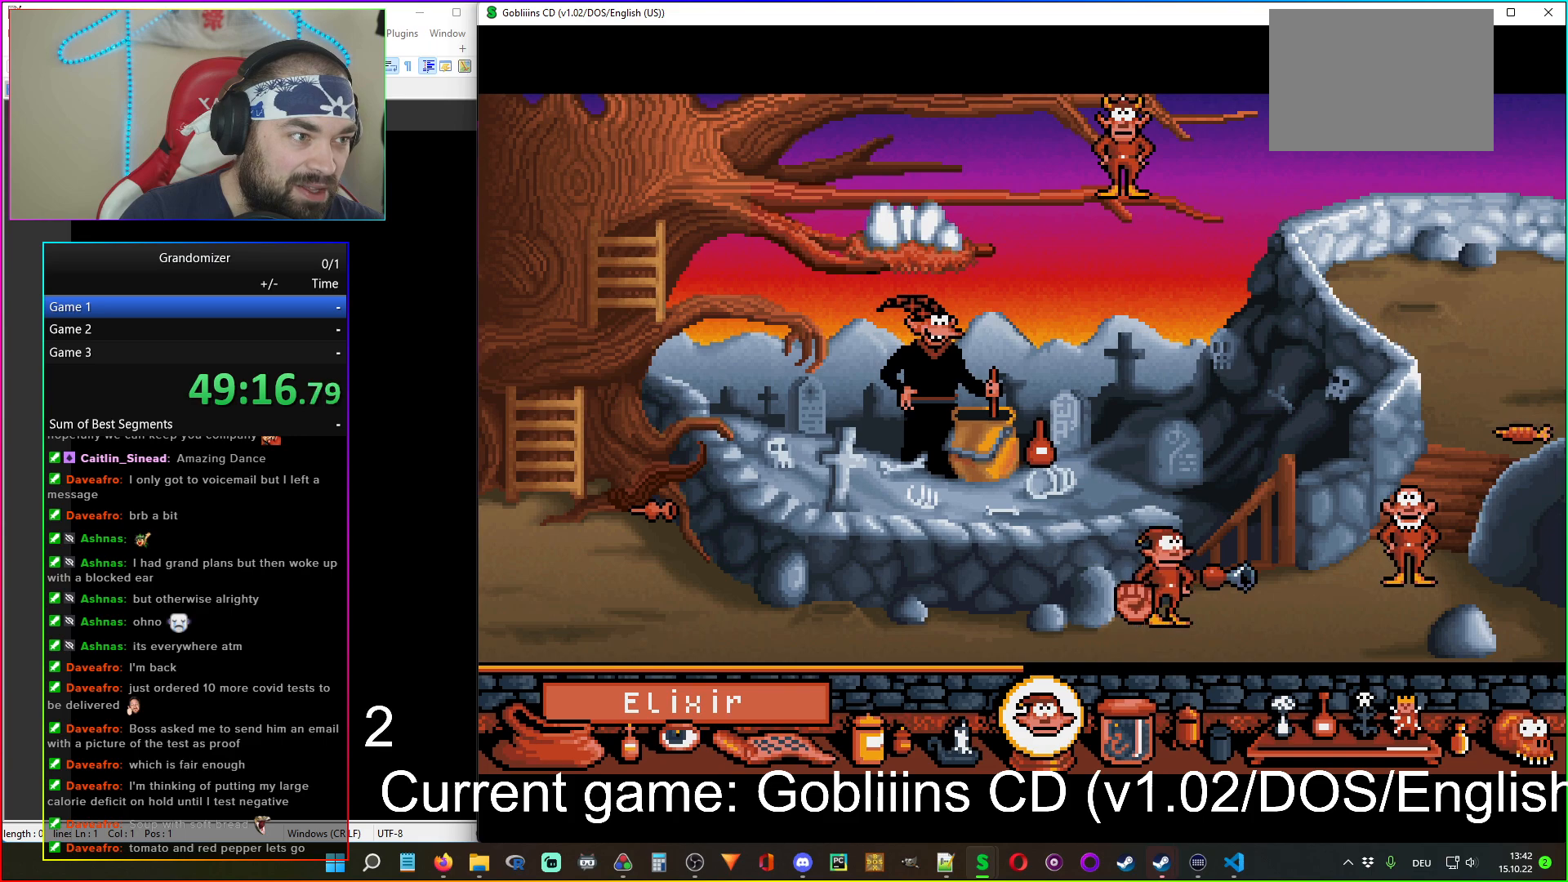
{"keys": [], "mouse": [], "events": []}
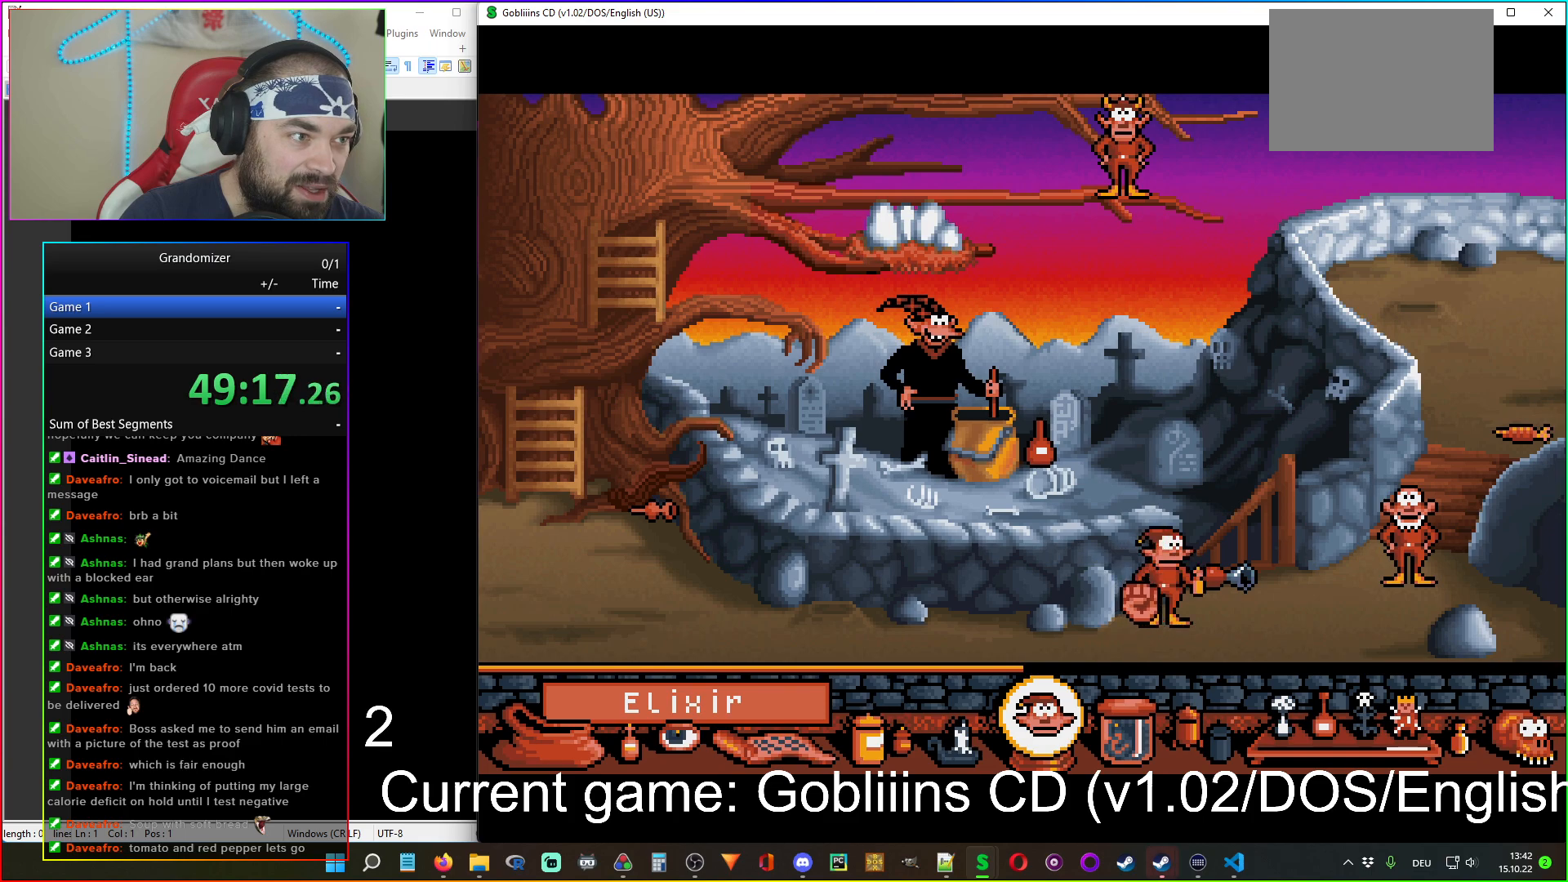
{"keys": [], "mouse": [], "events": []}
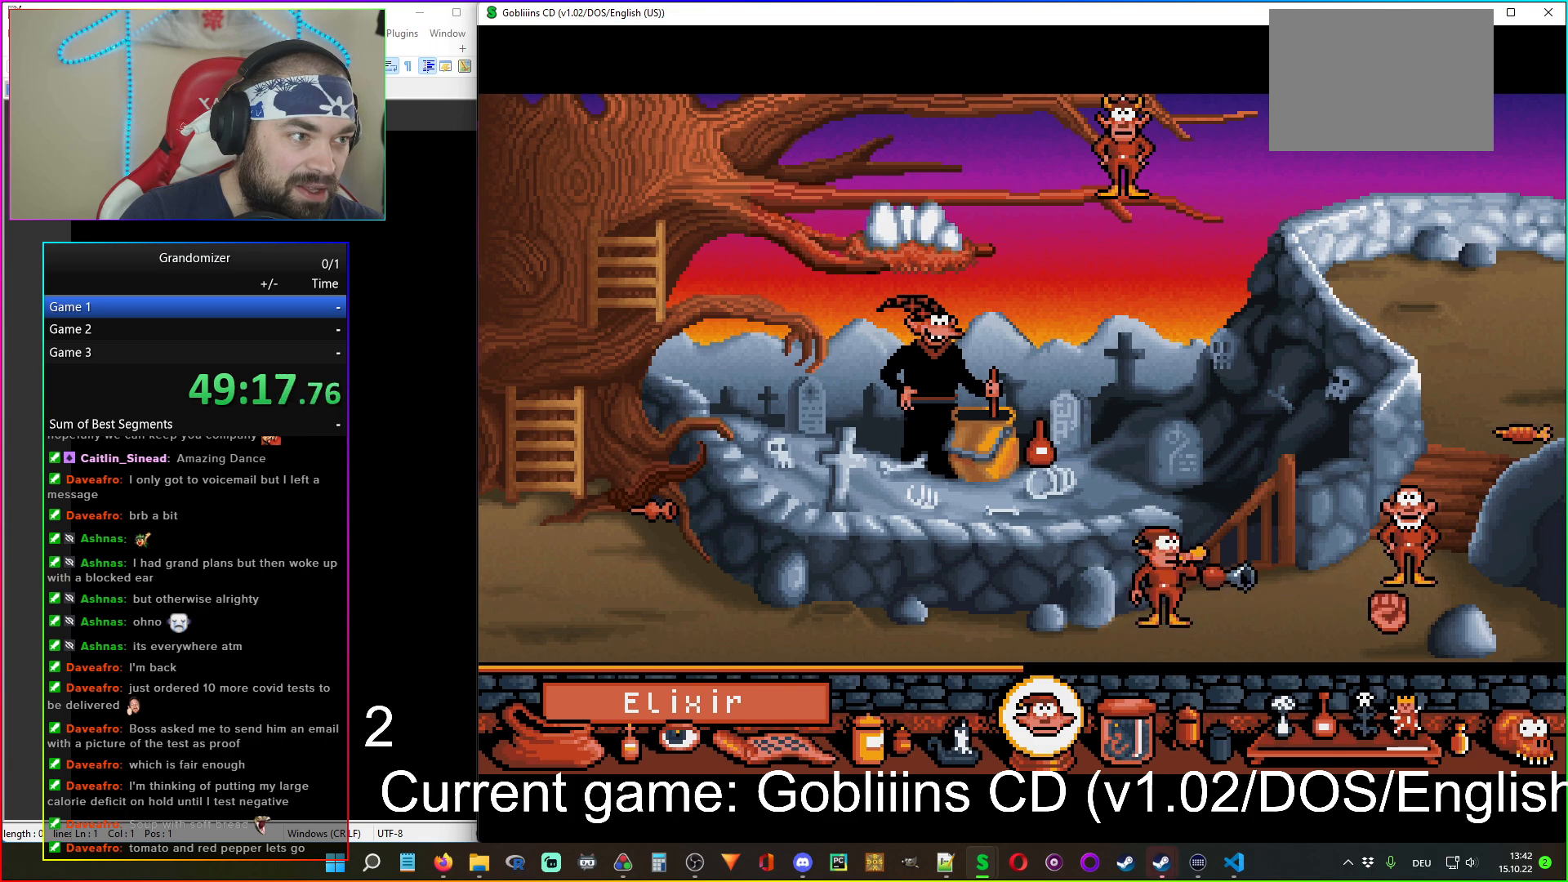
{"keys": [], "mouse": [], "events": []}
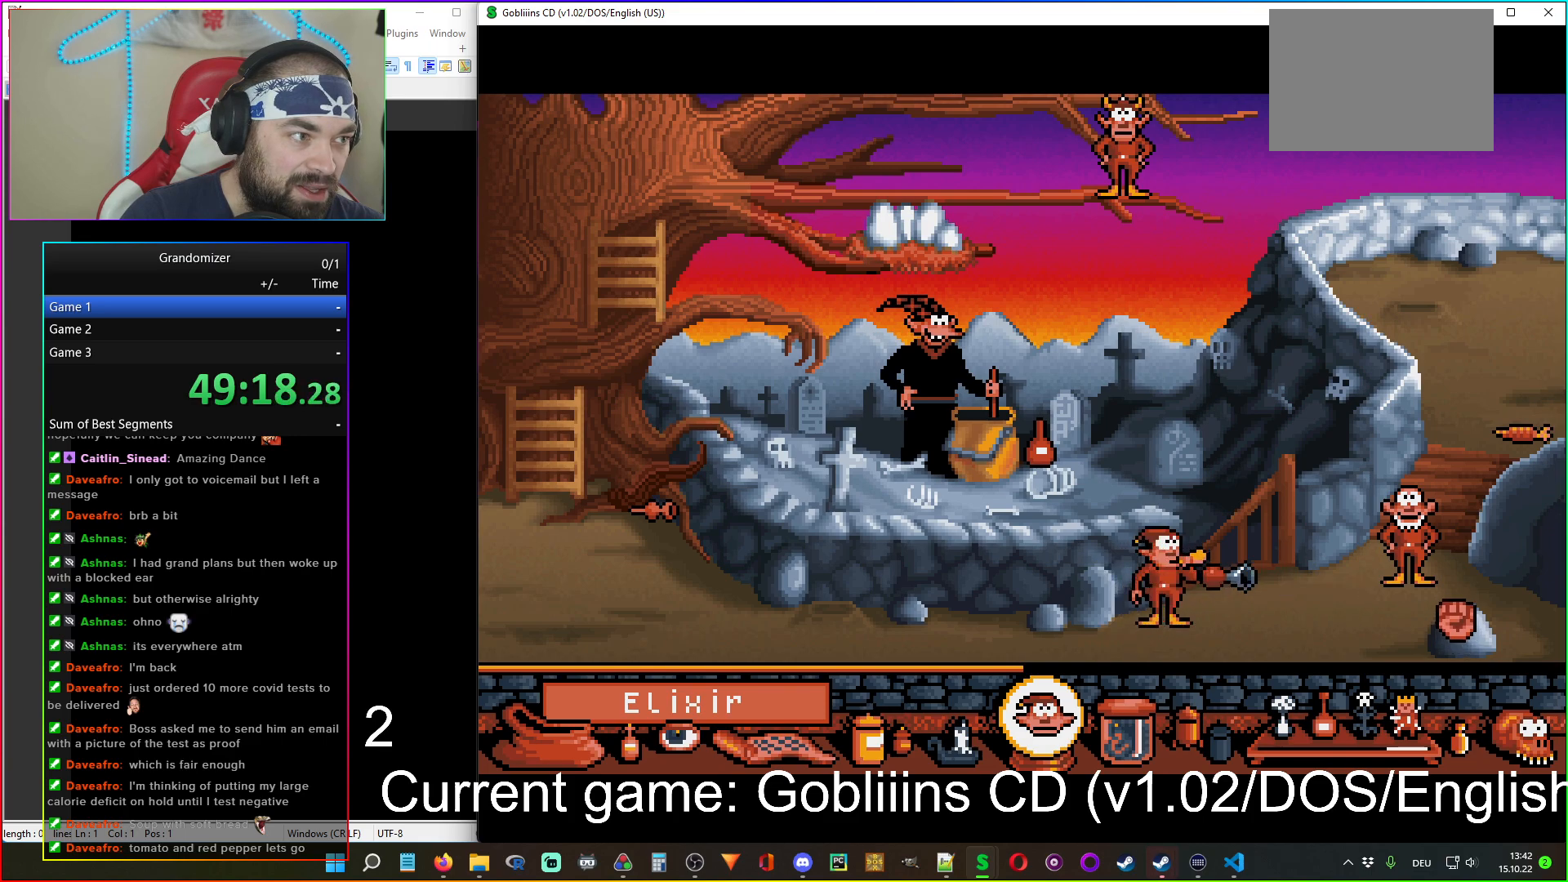
{"keys": [], "mouse": [], "events": []}
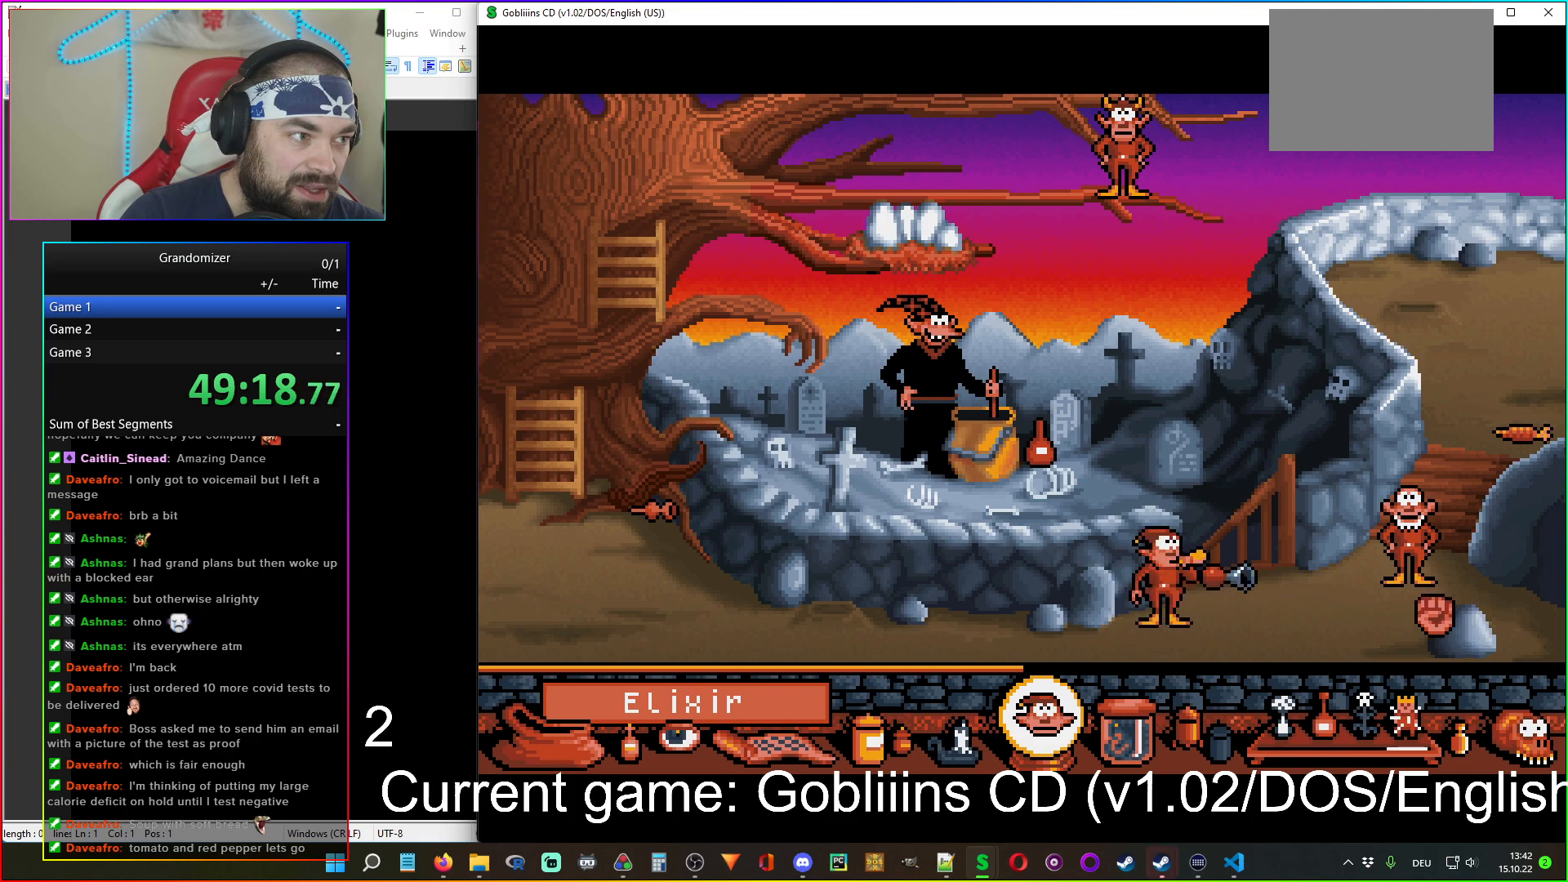
{"keys": [], "mouse": [], "events": []}
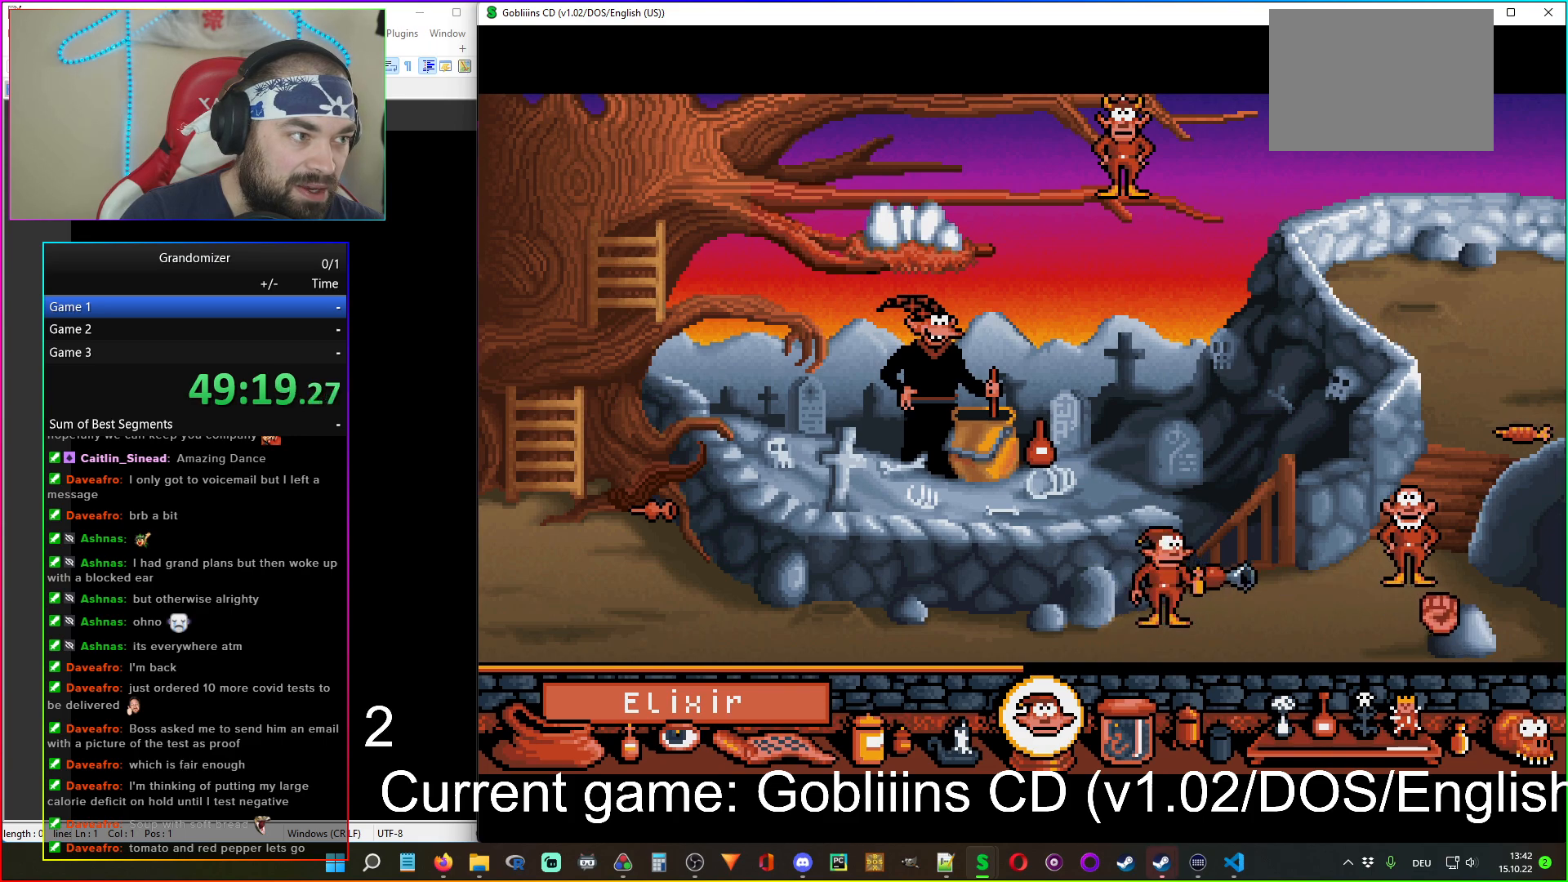
{"keys": [], "mouse": [], "events": []}
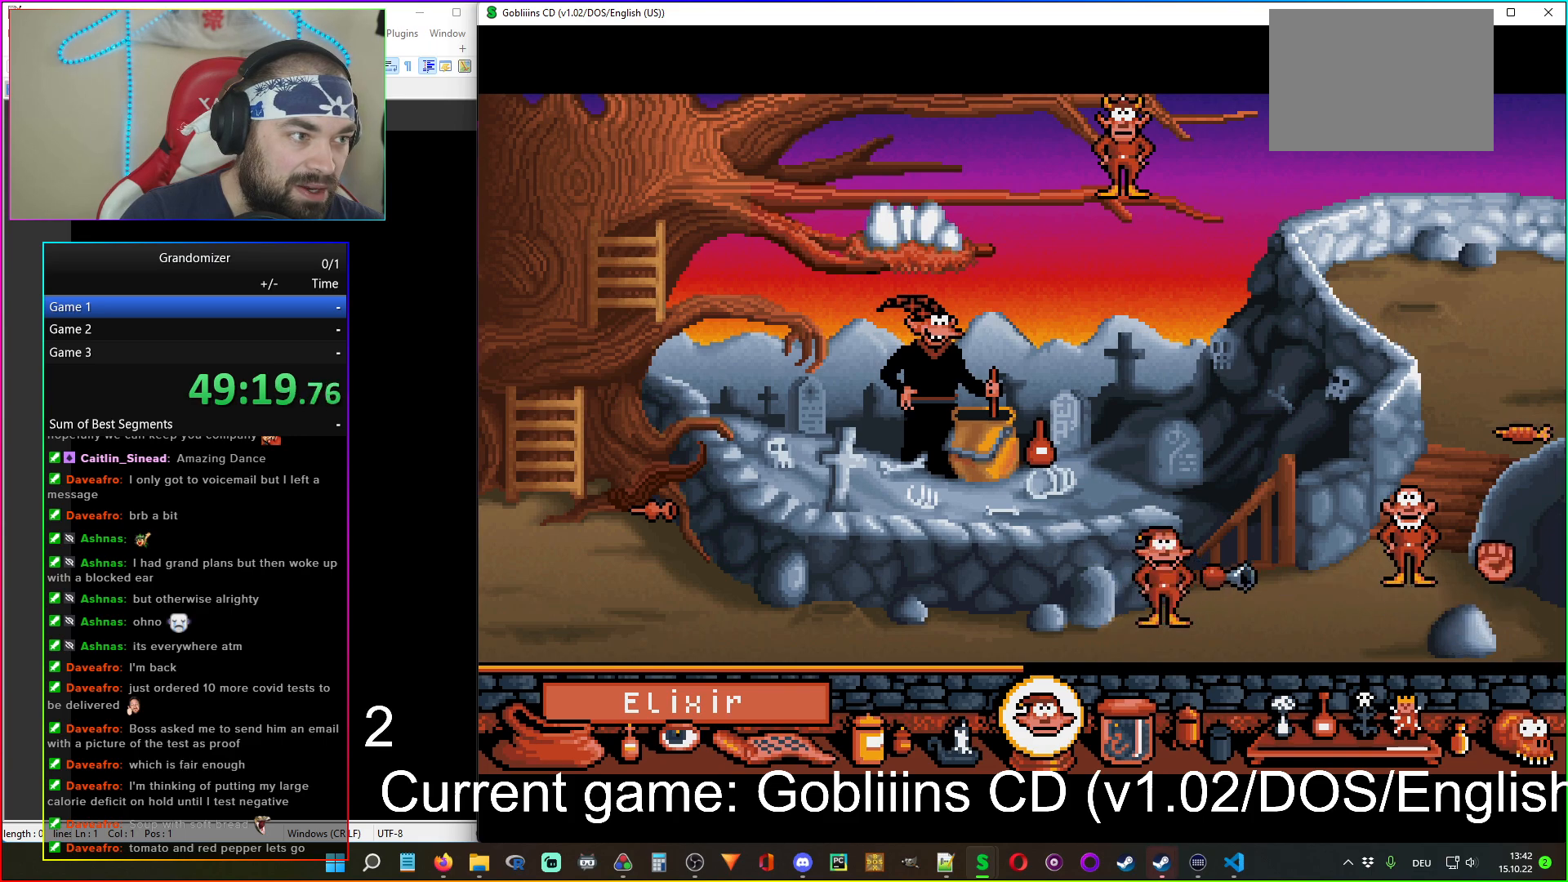
{"keys": [], "mouse": [], "events": []}
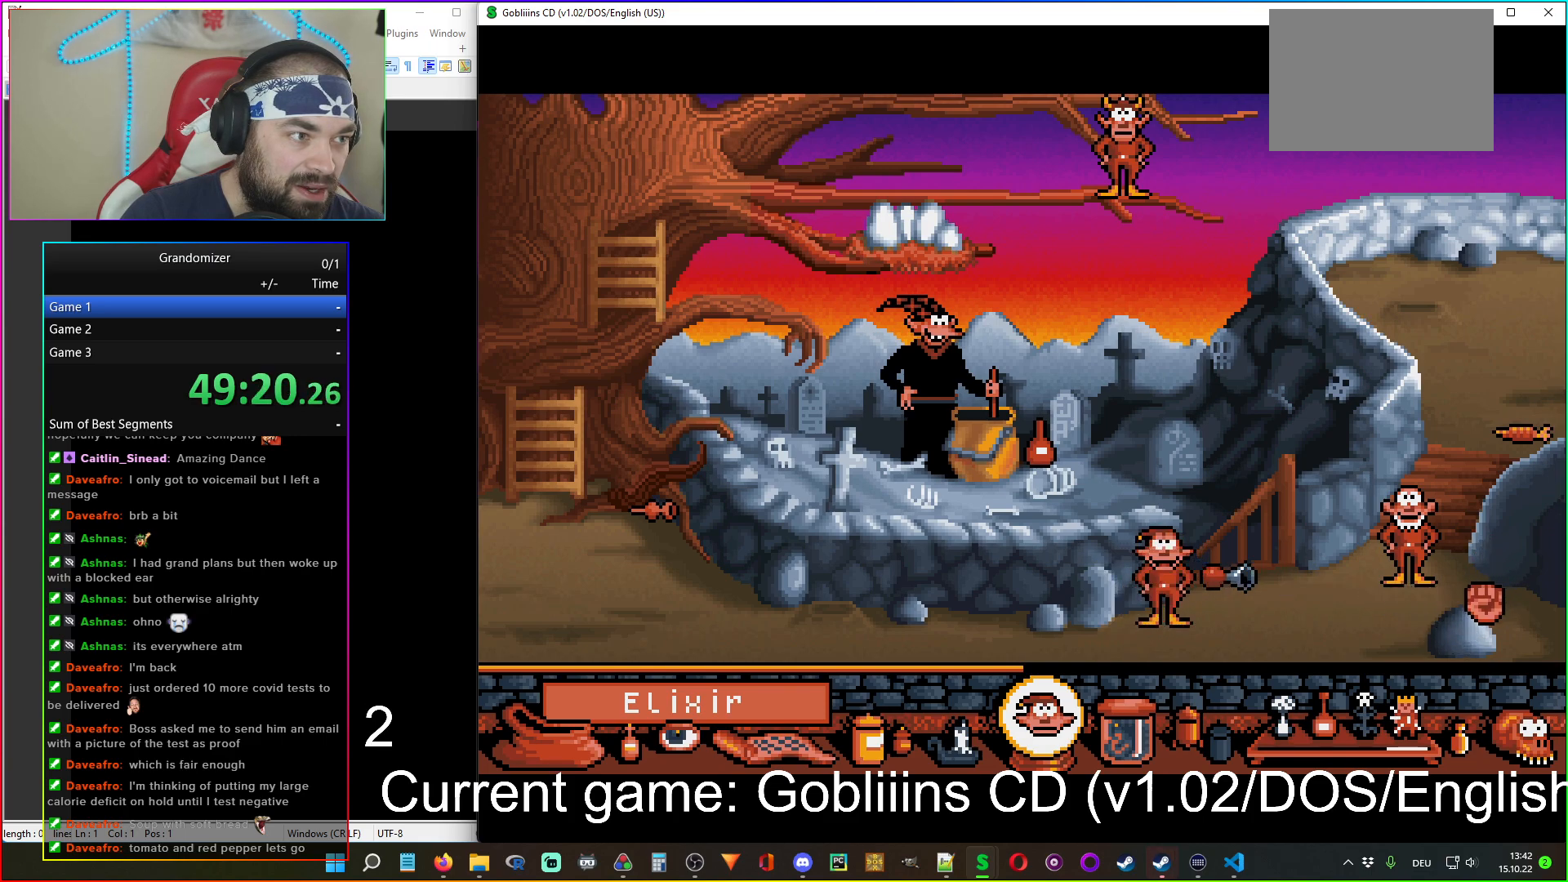
{"keys": [], "mouse": [], "events": []}
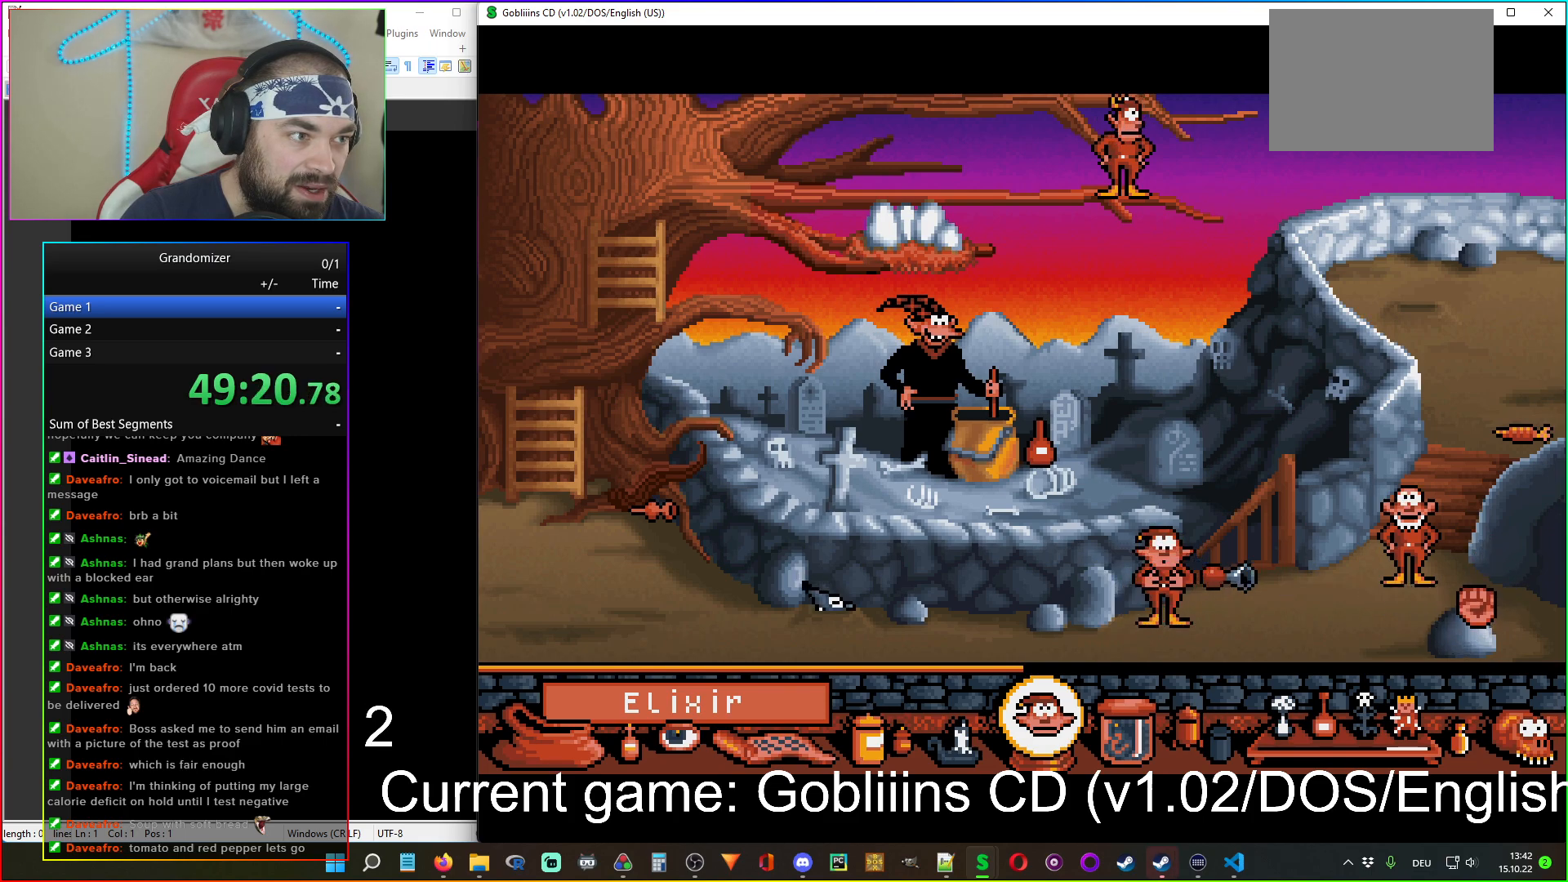
{"keys": [], "mouse": [], "events": []}
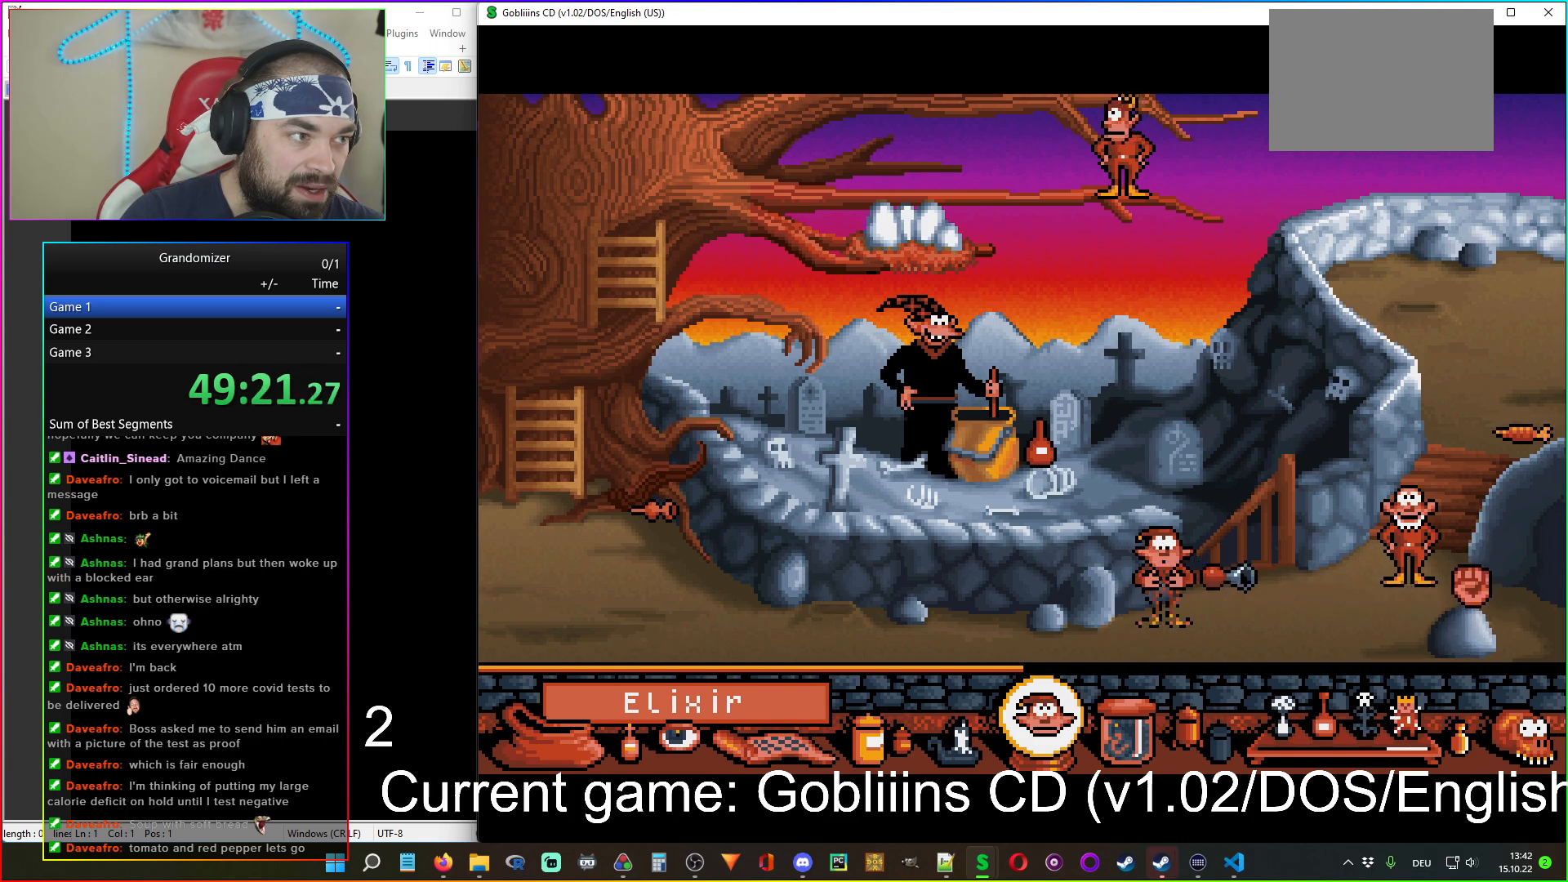
{"keys": [], "mouse": [], "events": [[384, "mouse_right", "down"], [450, "mouse_right", "up"]]}
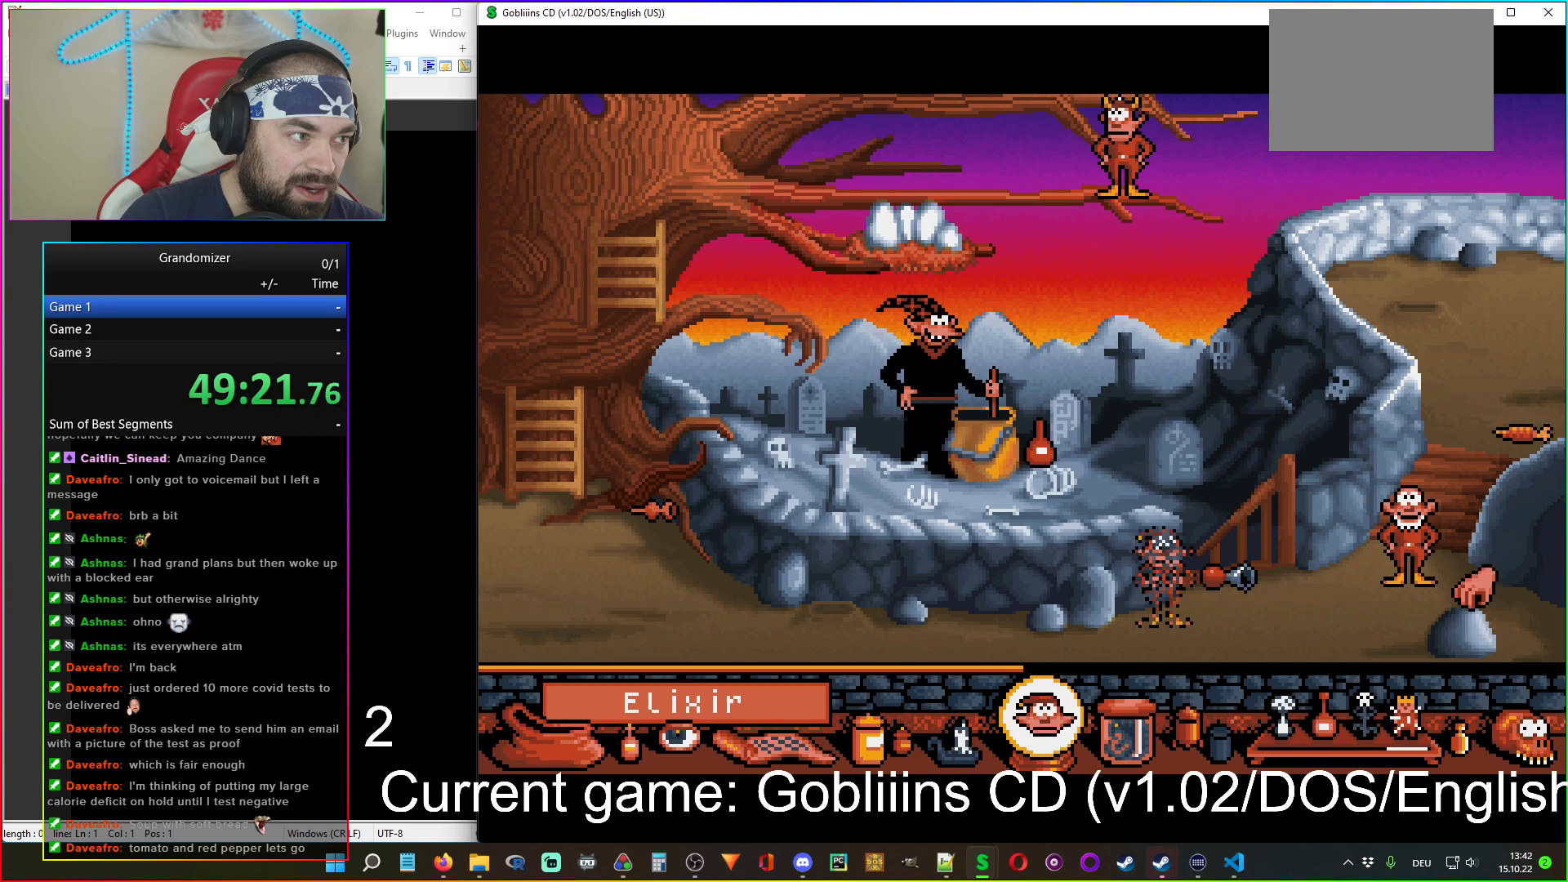
{"keys": [], "mouse": [], "events": [[300, "mouse_right", "down"], [384, "mouse_right", "up"]]}
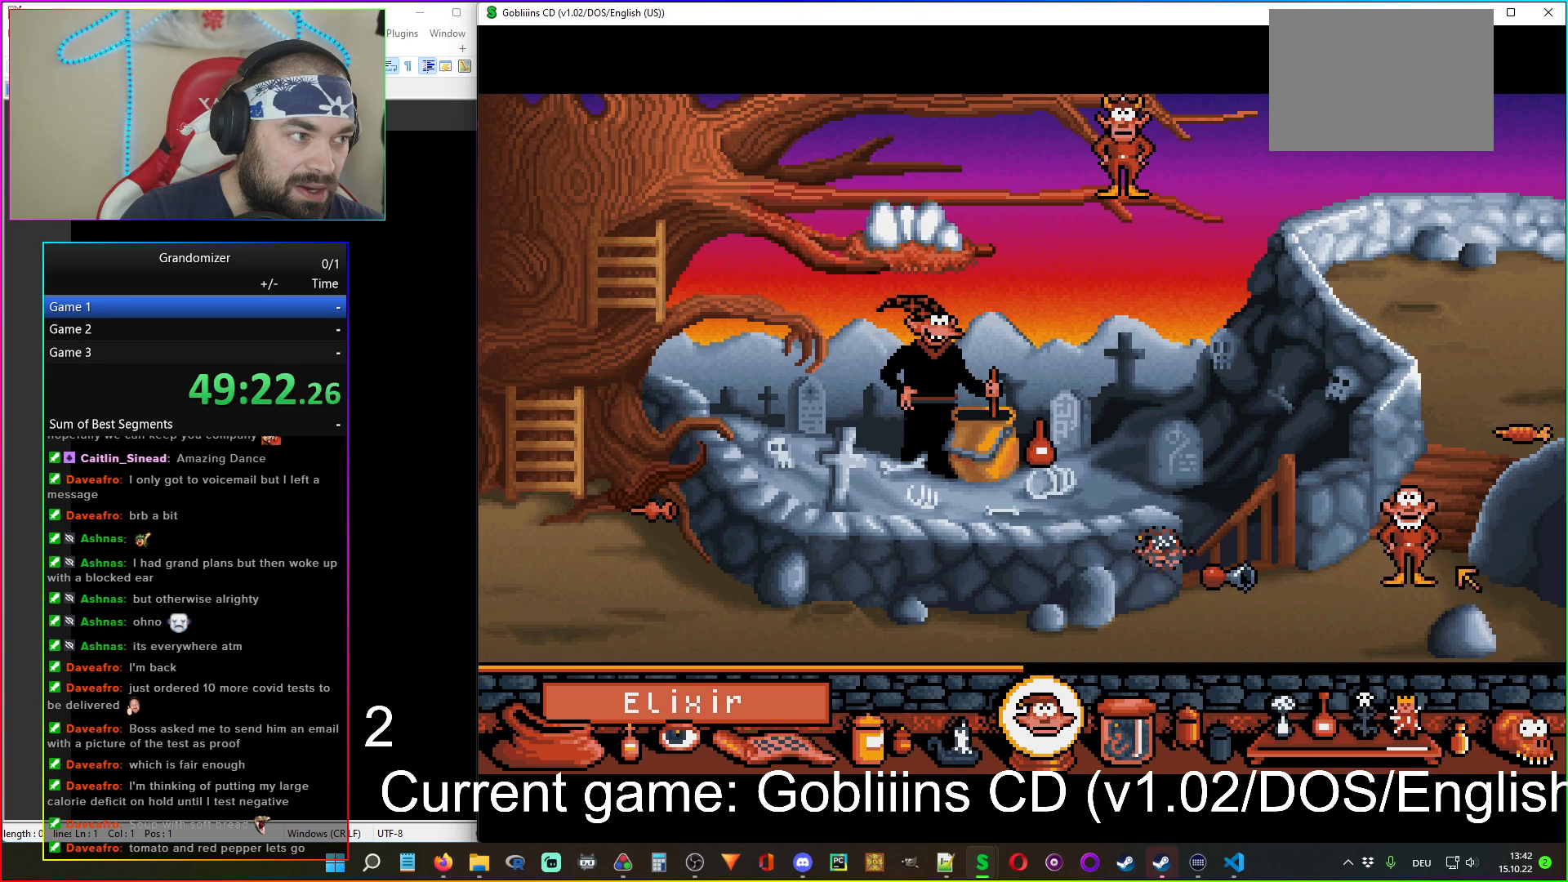
{"keys": [], "mouse": [], "events": []}
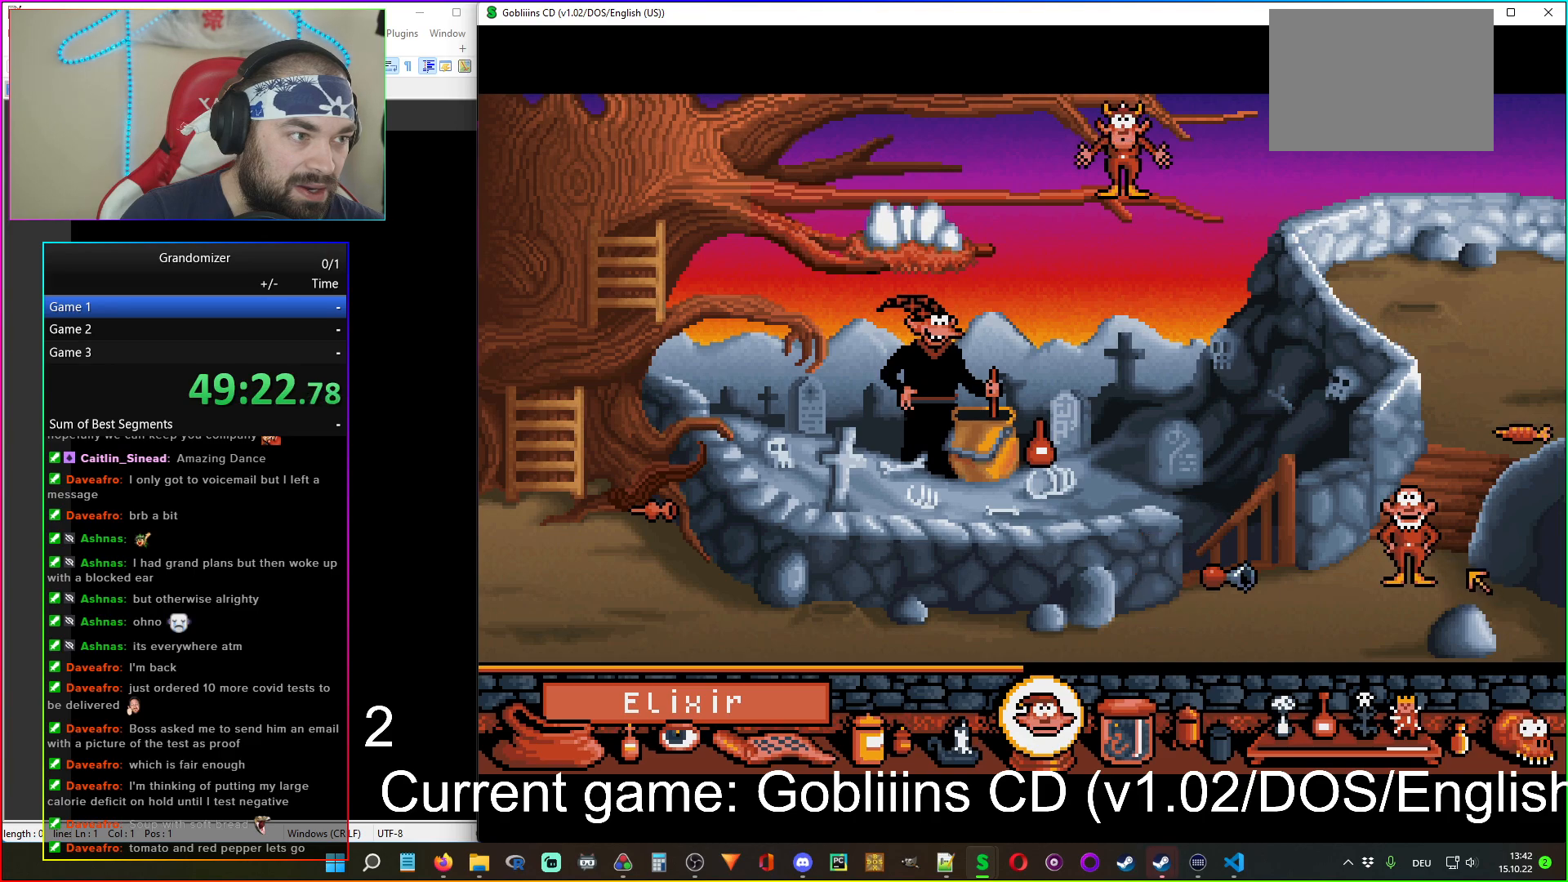
{"keys": [], "mouse": [], "events": [[250, "mouse_left", "down"], [334, "mouse_left", "up"]]}
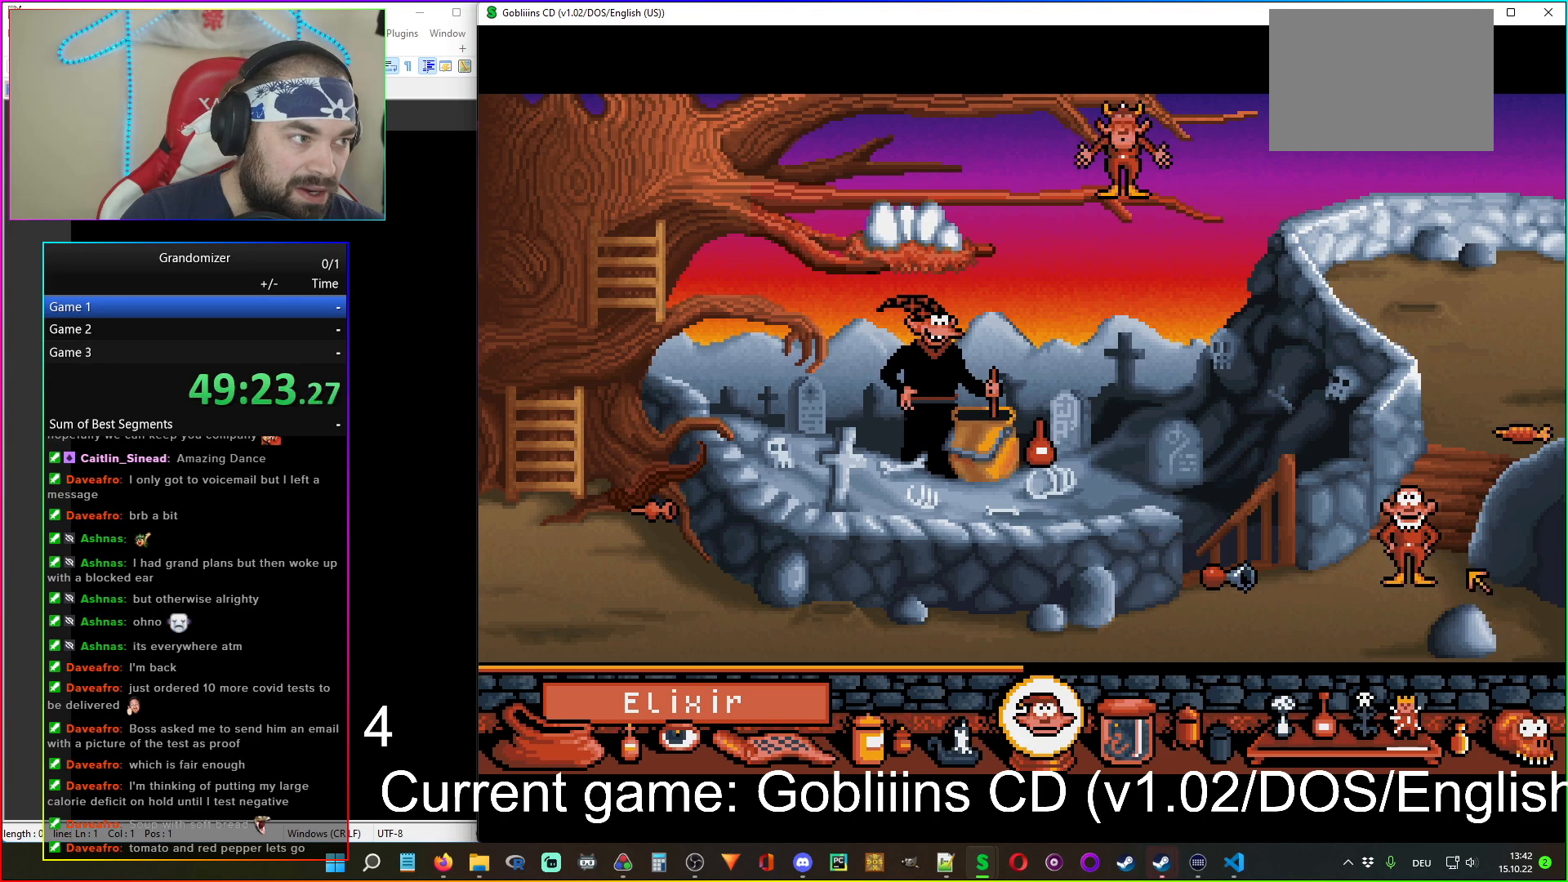
{"keys": [], "mouse": [], "events": []}
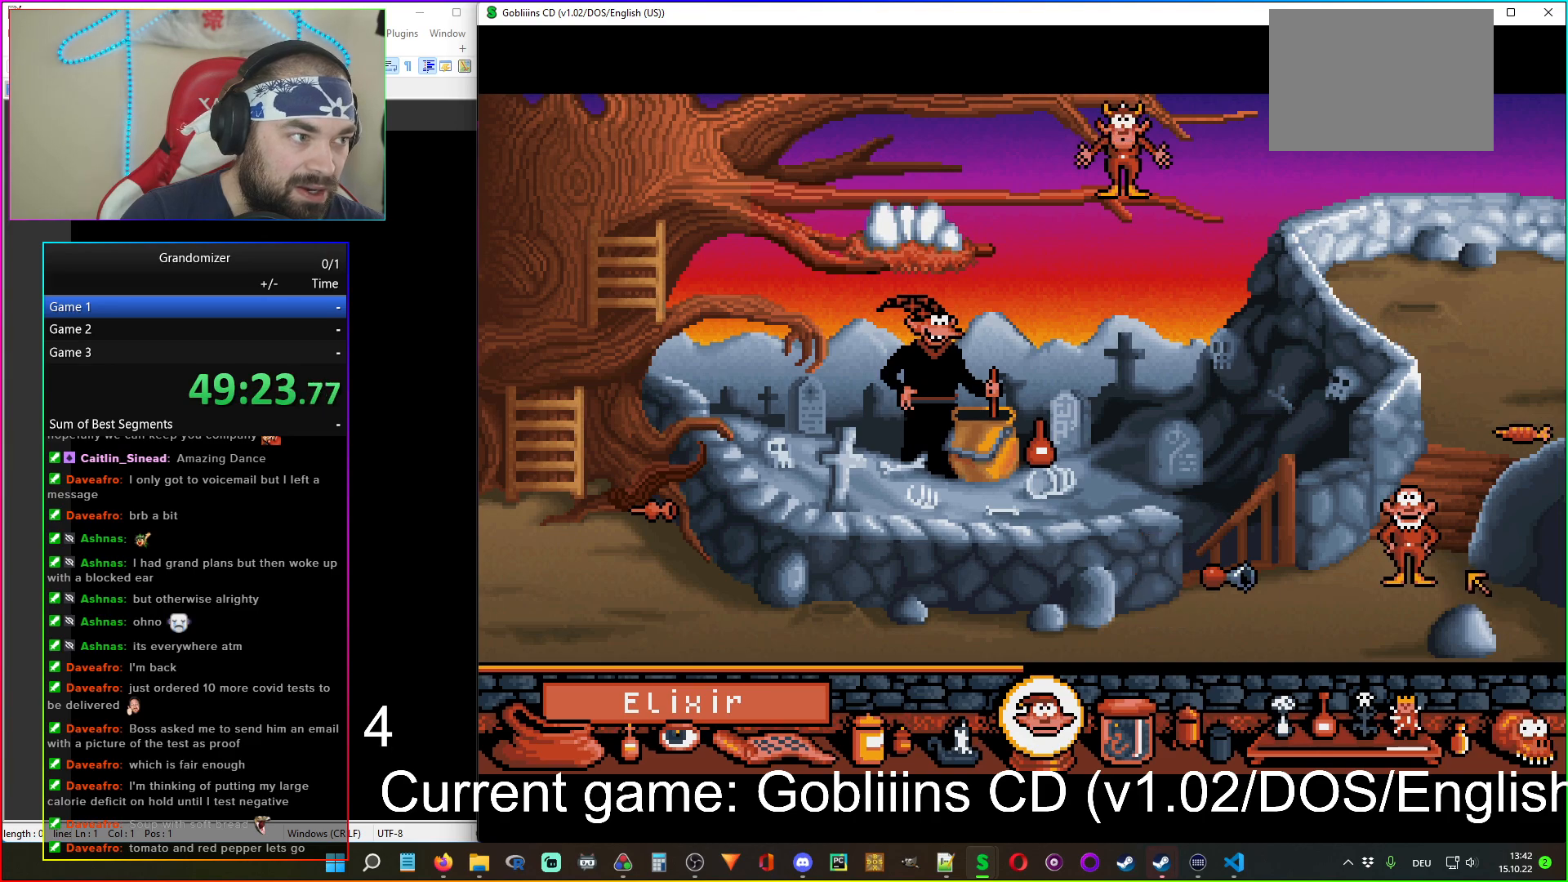
{"keys": [], "mouse": [], "events": []}
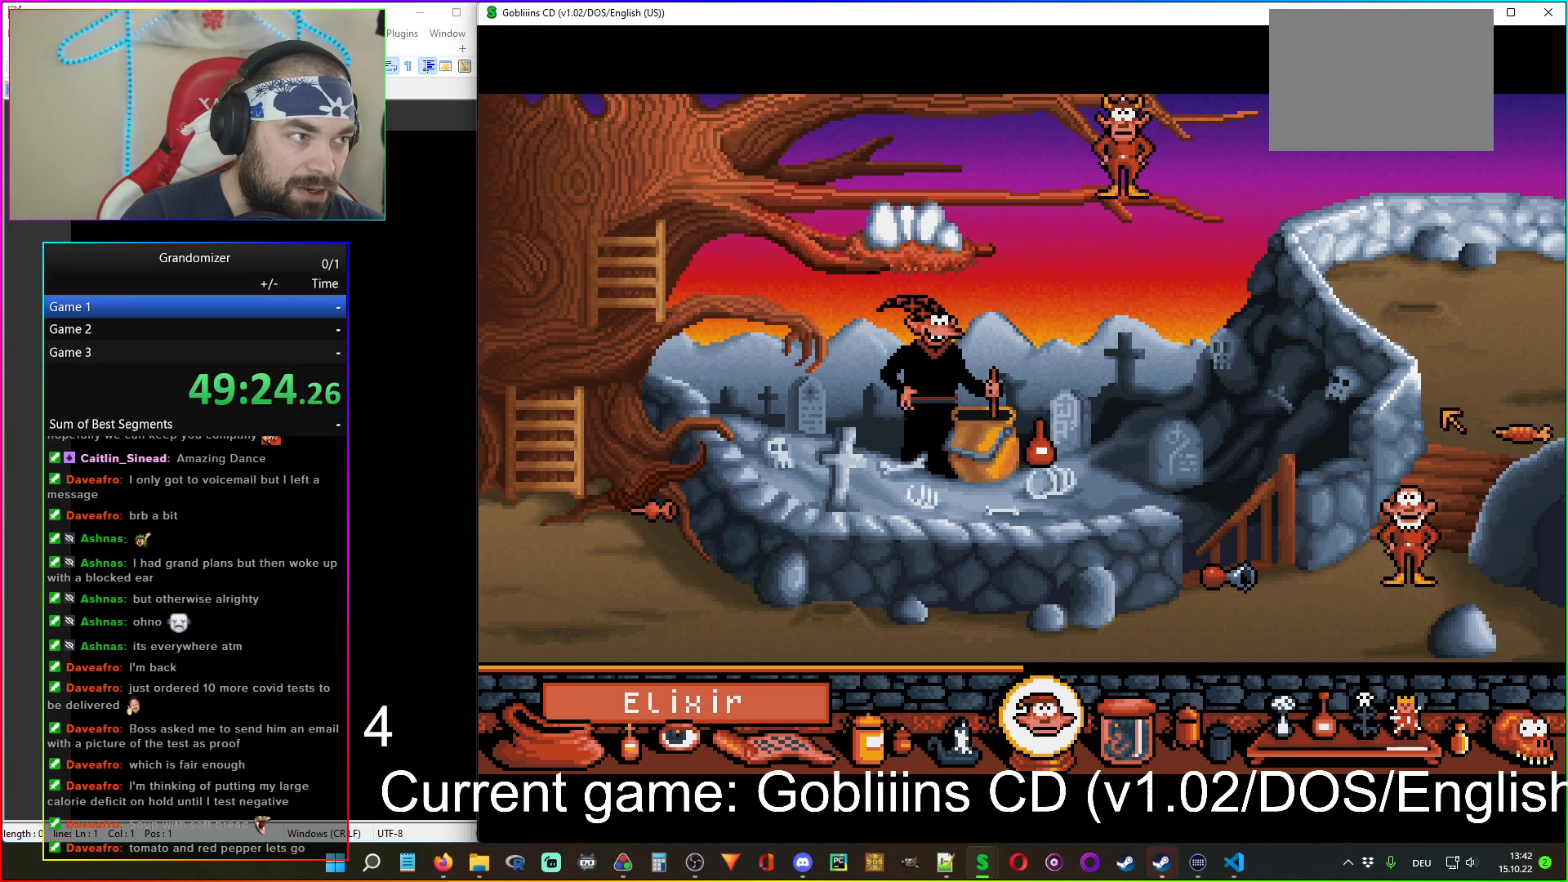
{"keys": [], "mouse": [], "events": [[100, "mouse_left", "down"], [200, "mouse_left", "up"]]}